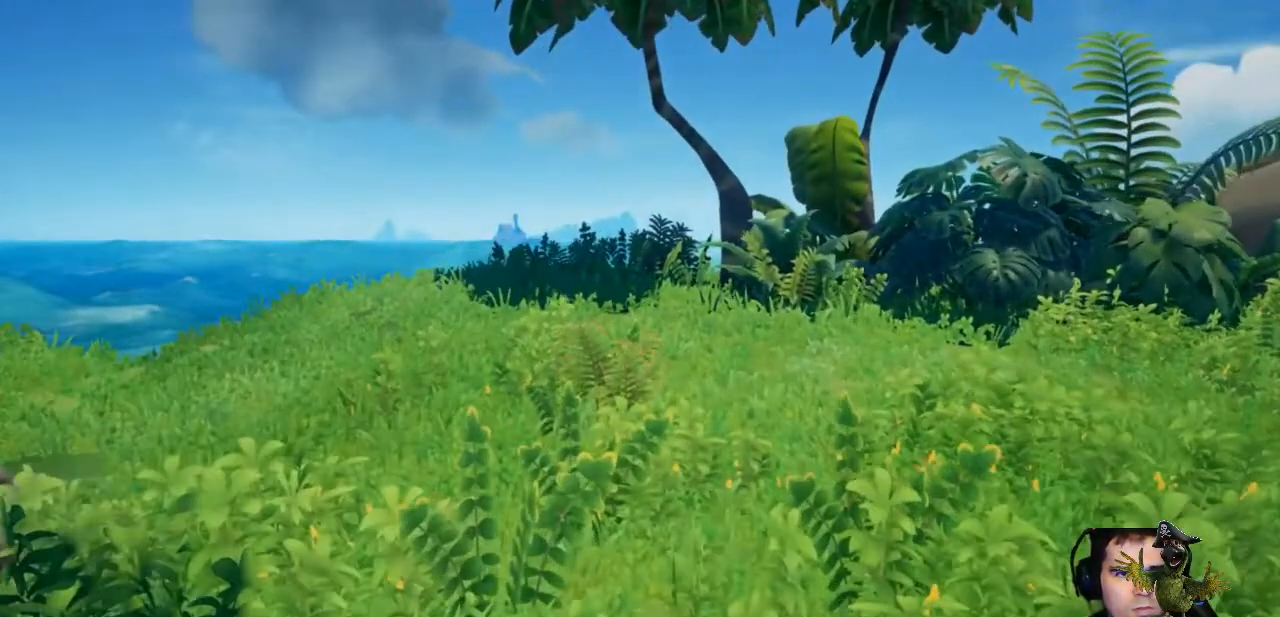
Gameplay with a controller (Xbox layout); each line is a JSON object with the inputs held at the frame after it. "events" lists button and stick changes between this image and that frame as [ms after this image, input, new state], when the widget could be followed in between. Not read: R3.
{"buttons": [], "left_stick": "down-right", "right_stick": "center", "events": [[67, "right_stick", "left"], [133, "left_stick", "down-right"], [500, "right_stick", "center"]]}
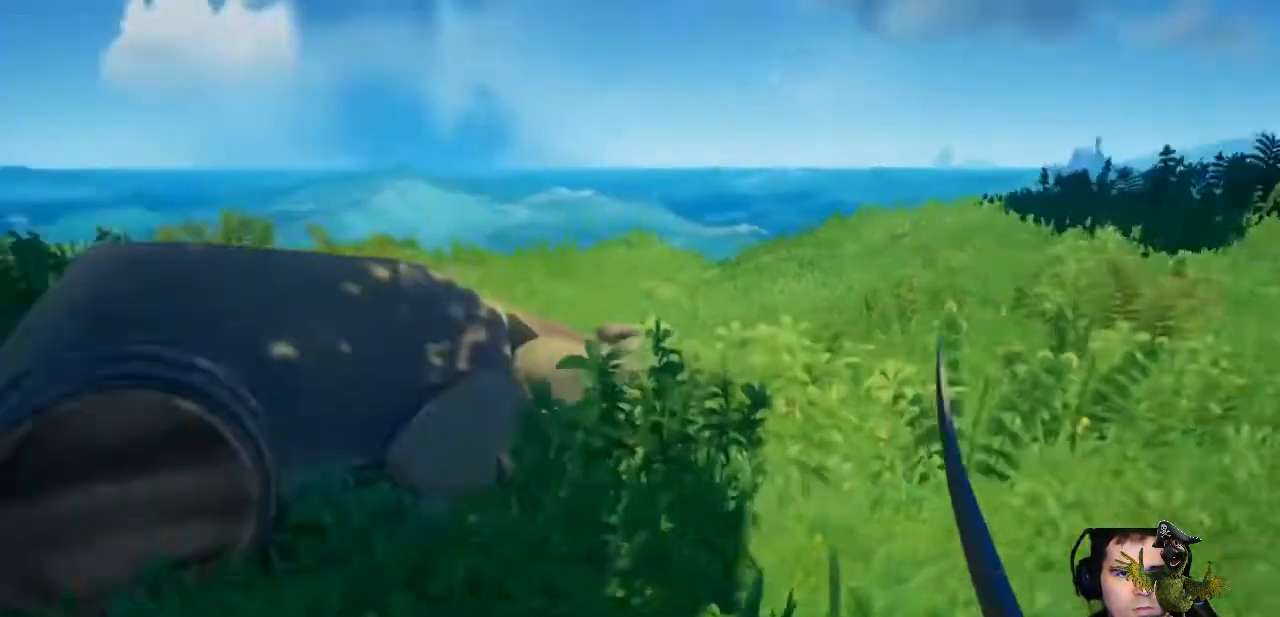
{"buttons": [], "left_stick": "center", "right_stick": "center"}
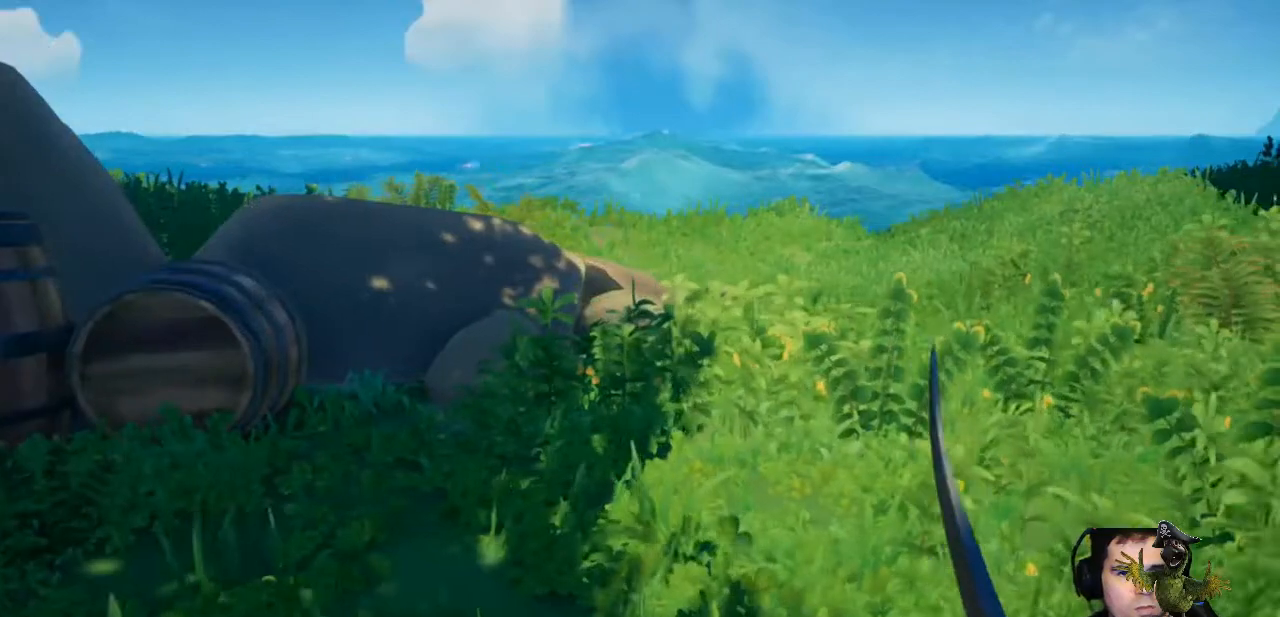
{"buttons": ["R1"], "left_stick": "center", "right_stick": "up", "events": [[33, "R1", "down"], [500, "right_stick", "up"]]}
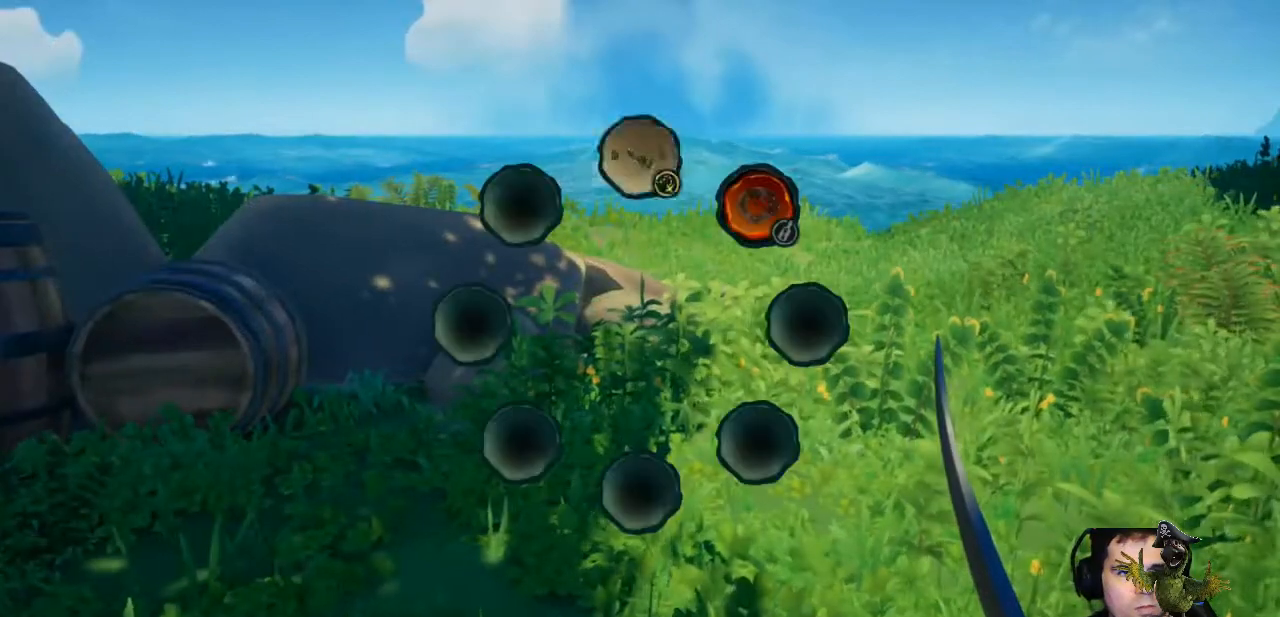
{"buttons": ["R2"], "left_stick": "center", "right_stick": "center", "events": [[167, "R1", "up"], [200, "right_stick", "center"], [333, "R2", "down"]]}
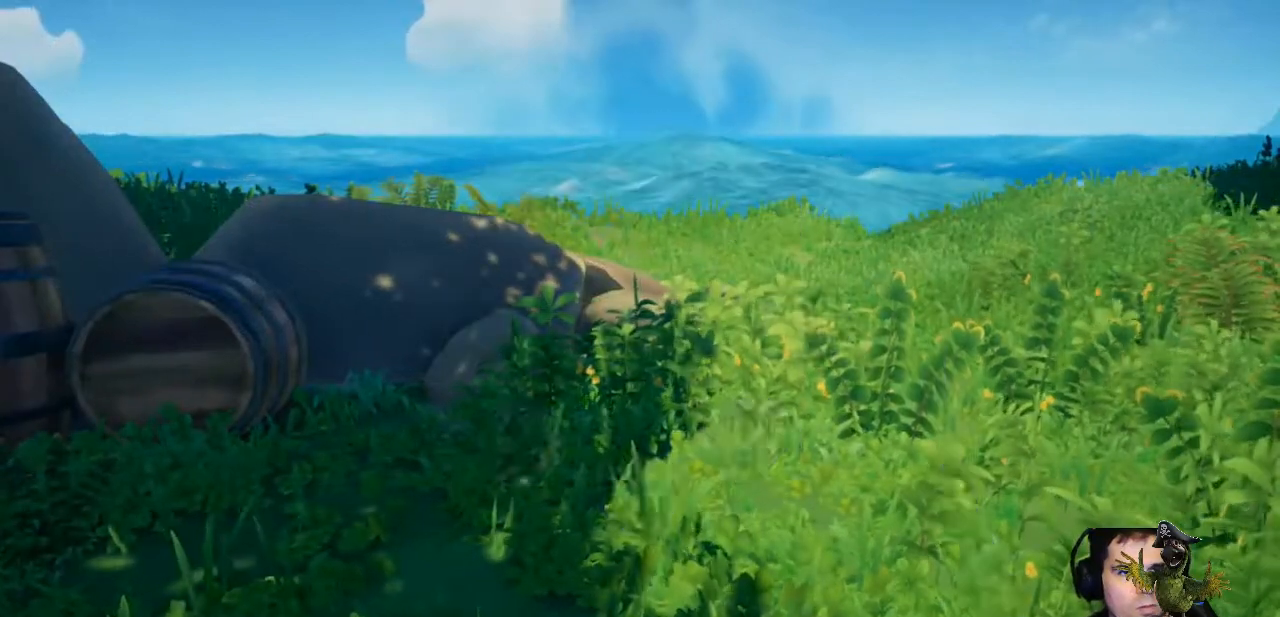
{"buttons": ["R2"], "left_stick": "center", "right_stick": "center", "events": []}
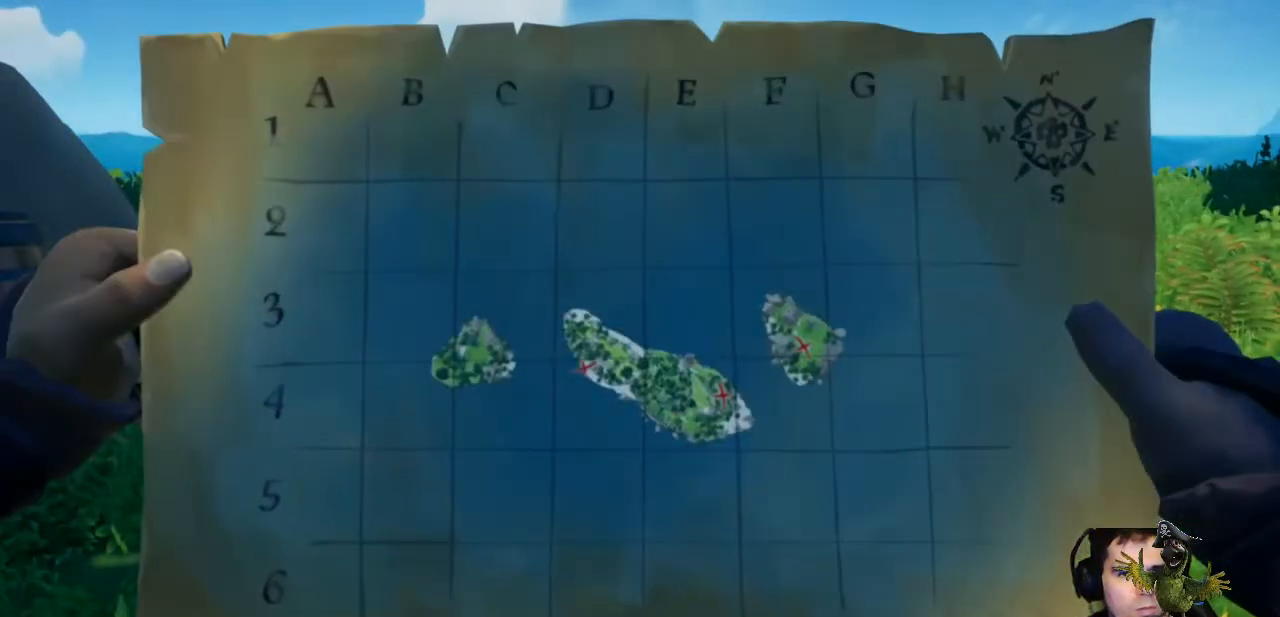
{"buttons": ["R2"], "left_stick": "center", "right_stick": "center", "events": []}
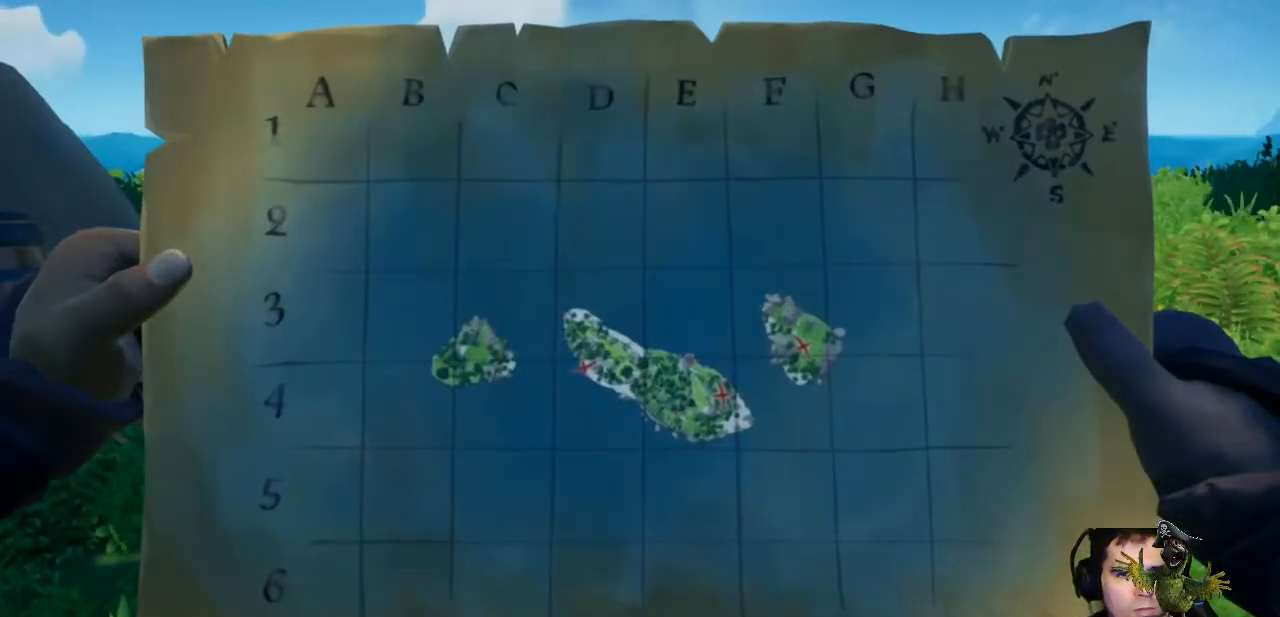
{"buttons": [], "left_stick": "center", "right_stick": "center", "events": [[433, "R2", "up"]]}
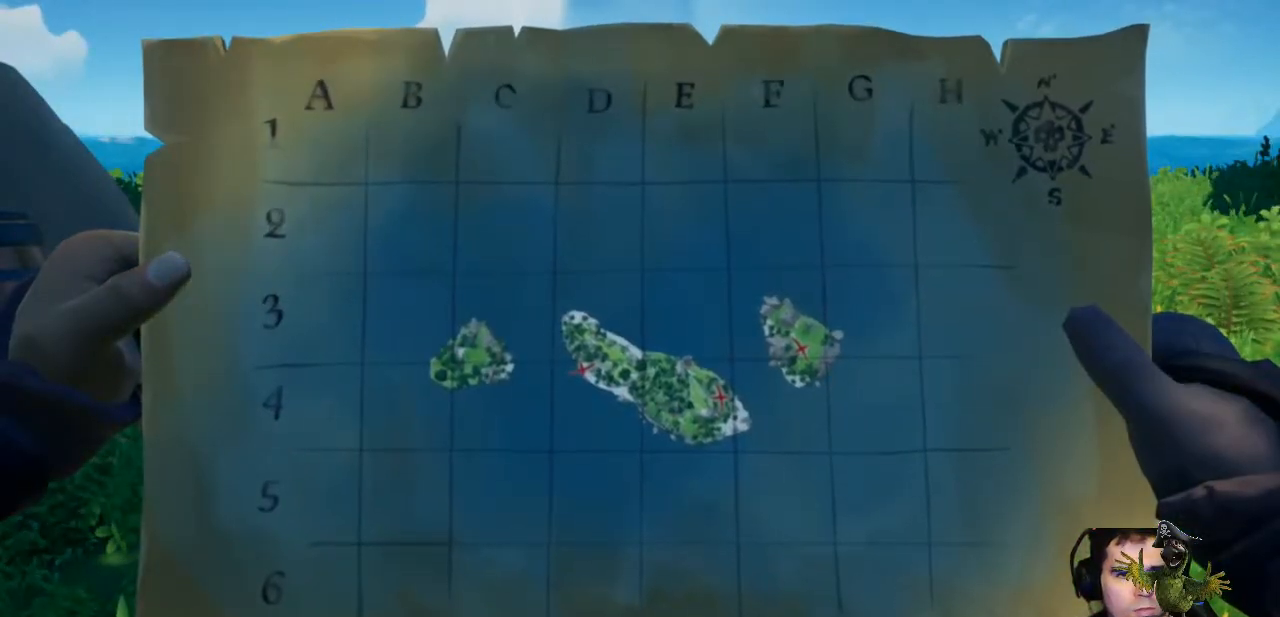
{"buttons": [], "left_stick": "down-left", "right_stick": "left", "events": [[200, "left_stick", "down"], [333, "left_stick", "down-left"], [333, "right_stick", "left"]]}
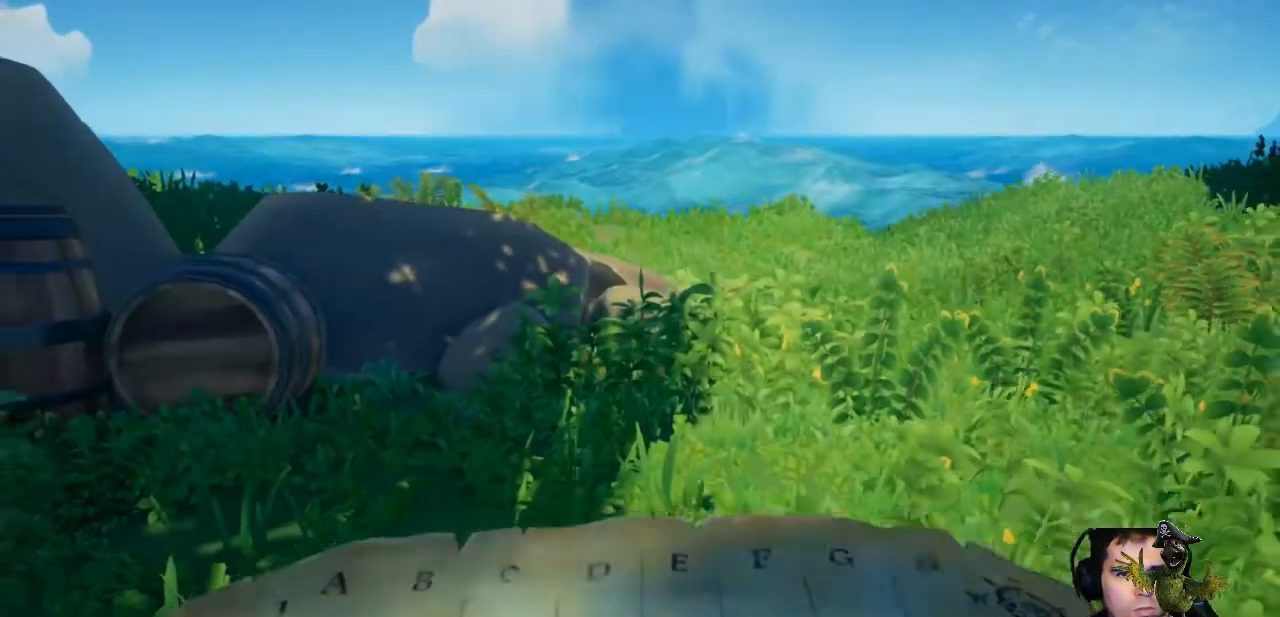
{"buttons": [], "left_stick": "down-left", "right_stick": "center", "events": [[300, "right_stick", "center"]]}
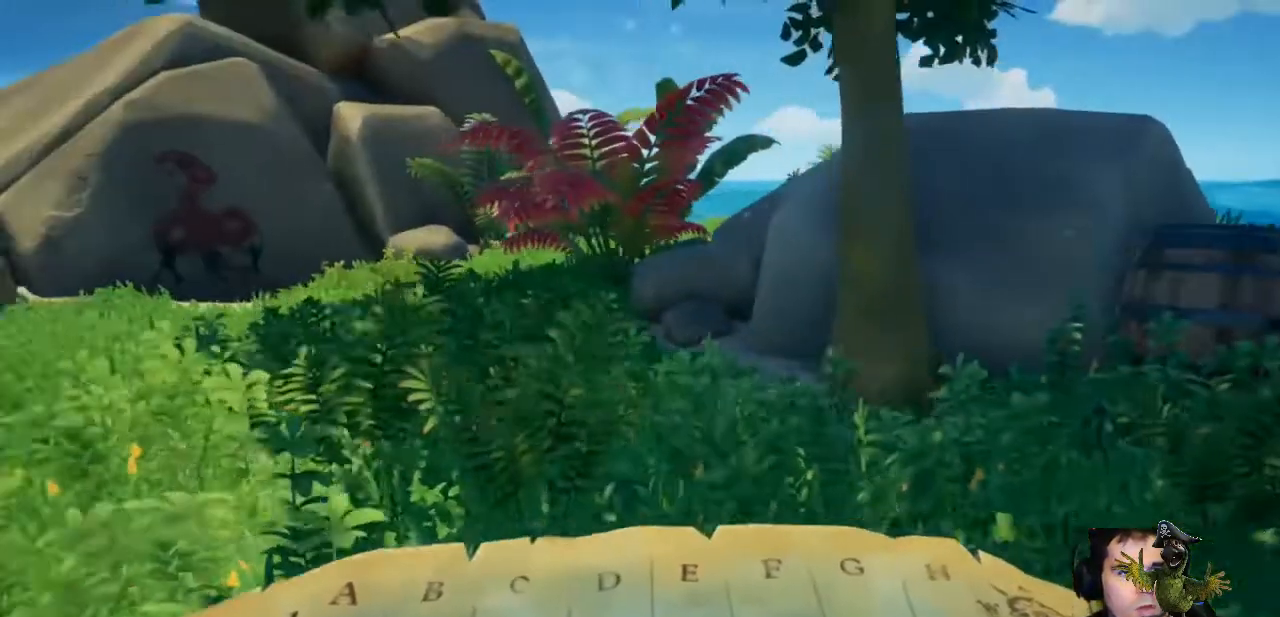
{"buttons": [], "left_stick": "center", "right_stick": "center", "events": [[200, "left_stick", "center"]]}
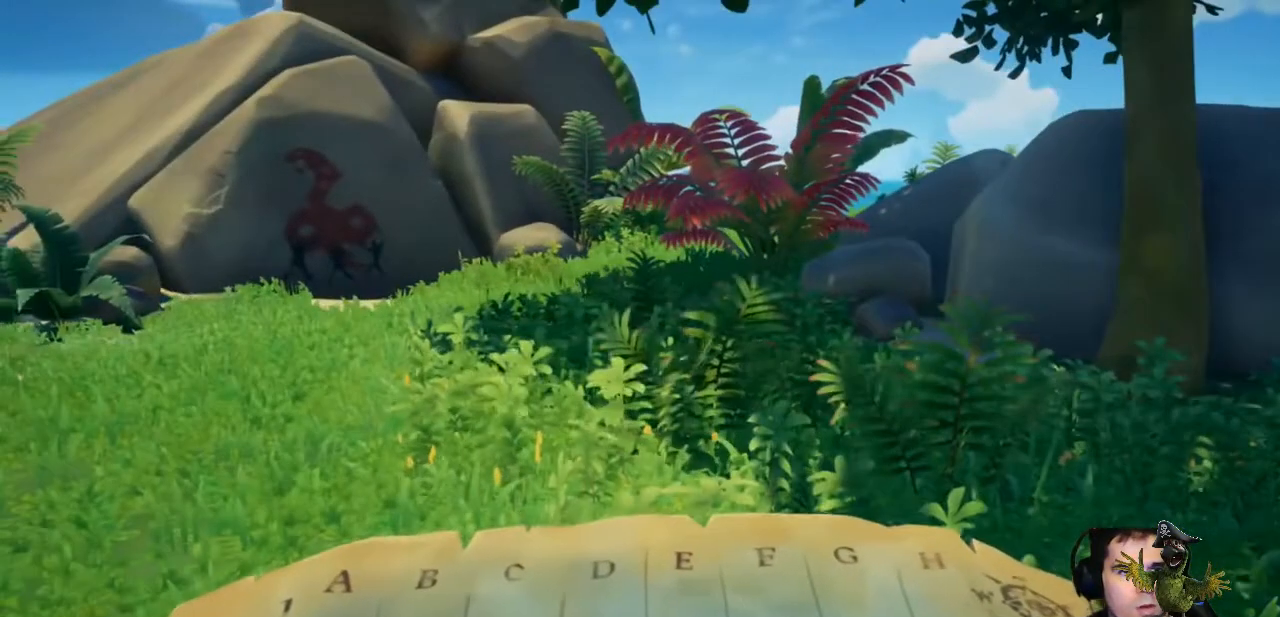
{"buttons": ["R2"], "left_stick": "center", "right_stick": "center", "events": [[300, "R2", "down"]]}
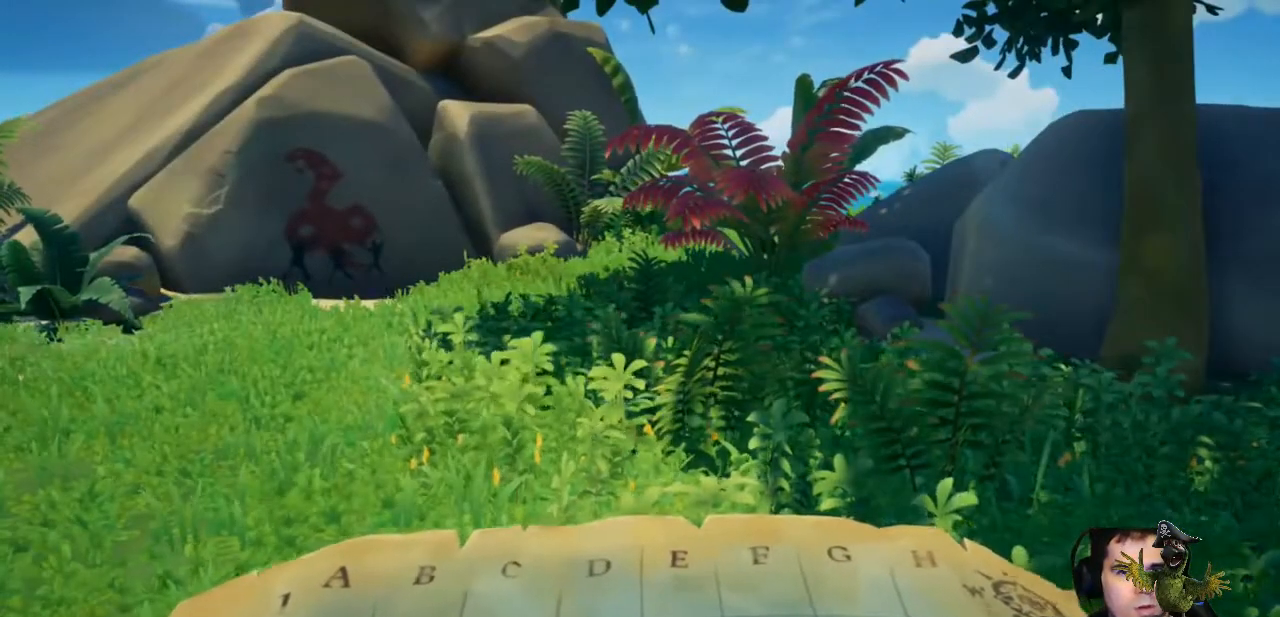
{"buttons": ["R2"], "left_stick": "center", "right_stick": "center", "events": []}
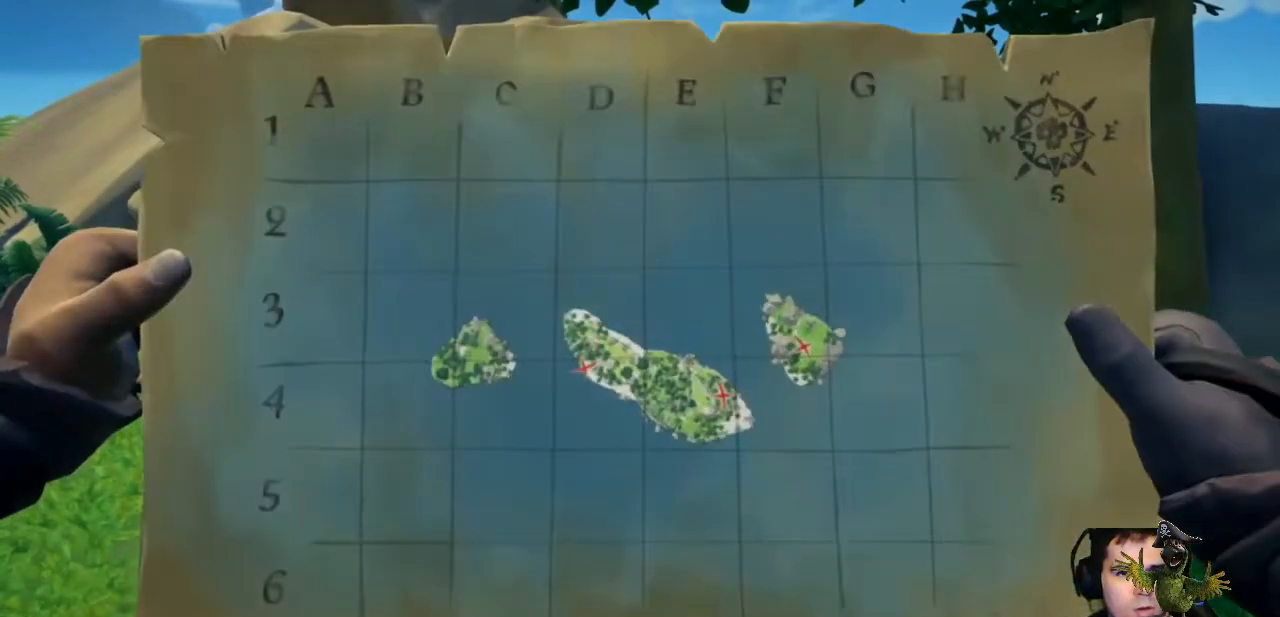
{"buttons": ["R2"], "left_stick": "center", "right_stick": "center", "events": []}
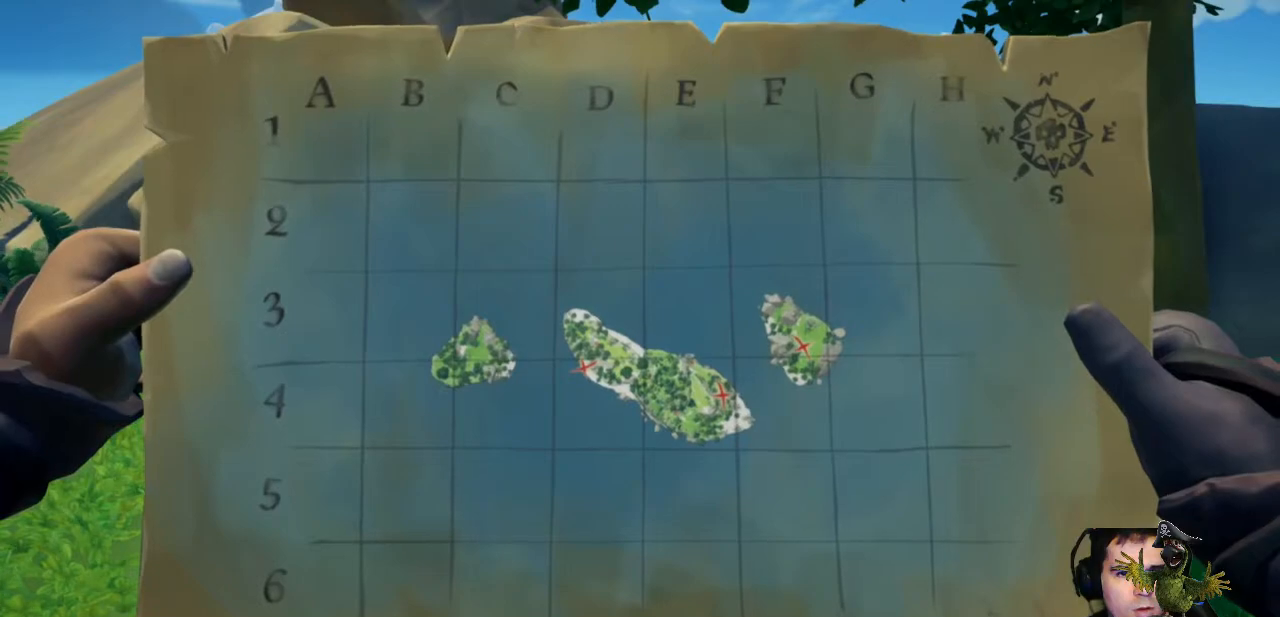
{"buttons": [], "left_stick": "center", "right_stick": "center", "events": [[400, "R2", "up"]]}
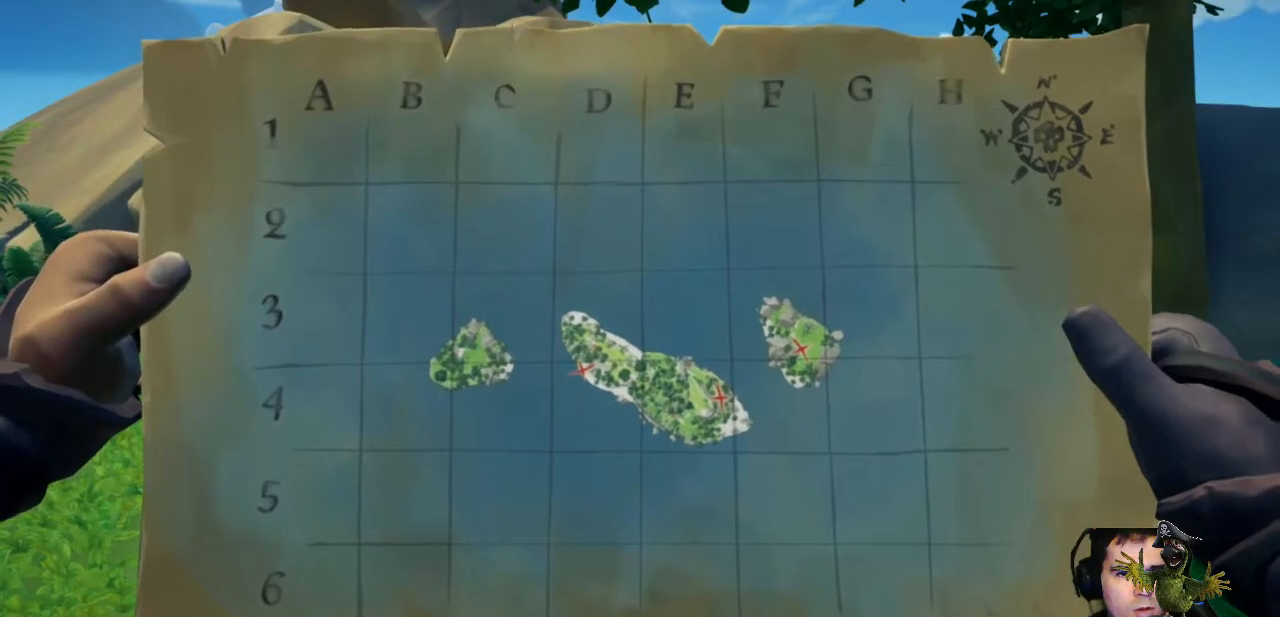
{"buttons": [], "left_stick": "center", "right_stick": "center", "events": []}
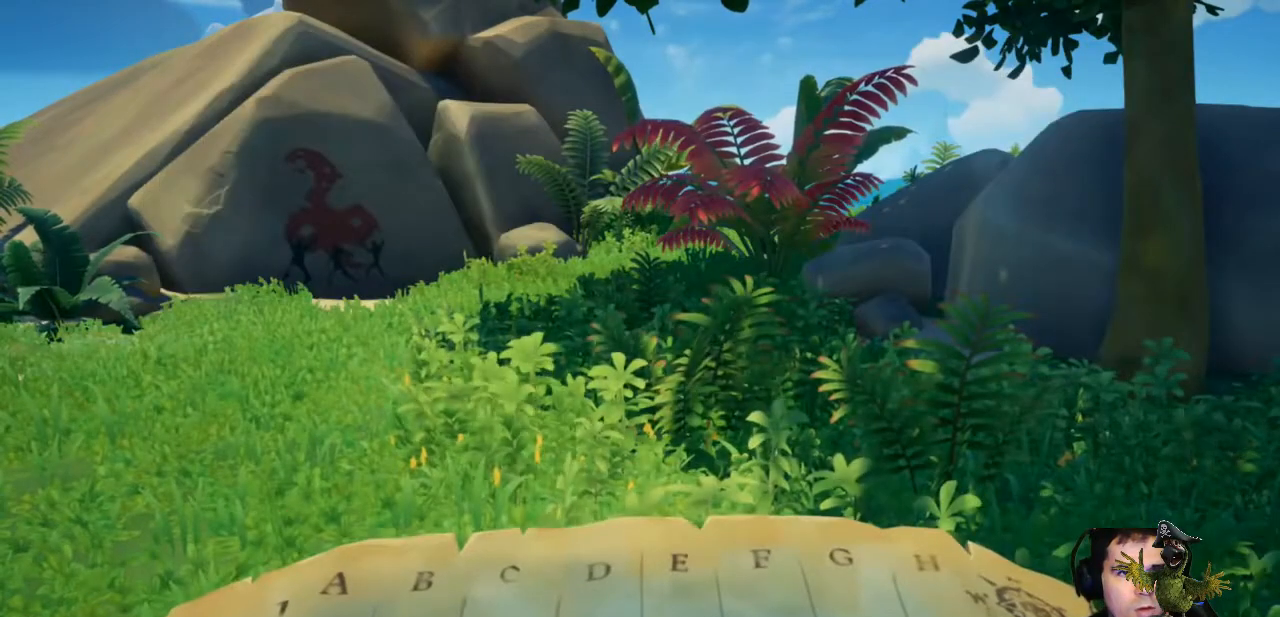
{"buttons": [], "left_stick": "left", "right_stick": "center", "events": [[167, "left_stick", "left"], [233, "right_stick", "left"], [500, "right_stick", "center"]]}
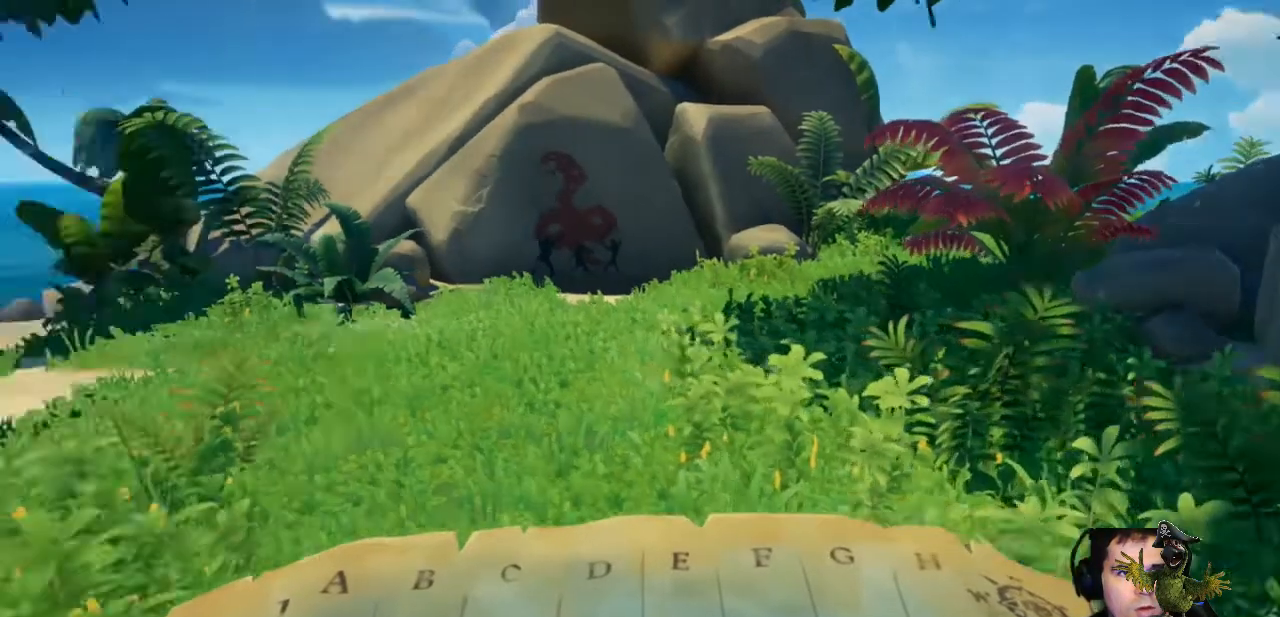
{"buttons": [], "left_stick": "center", "right_stick": "center", "events": [[300, "left_stick", "center"]]}
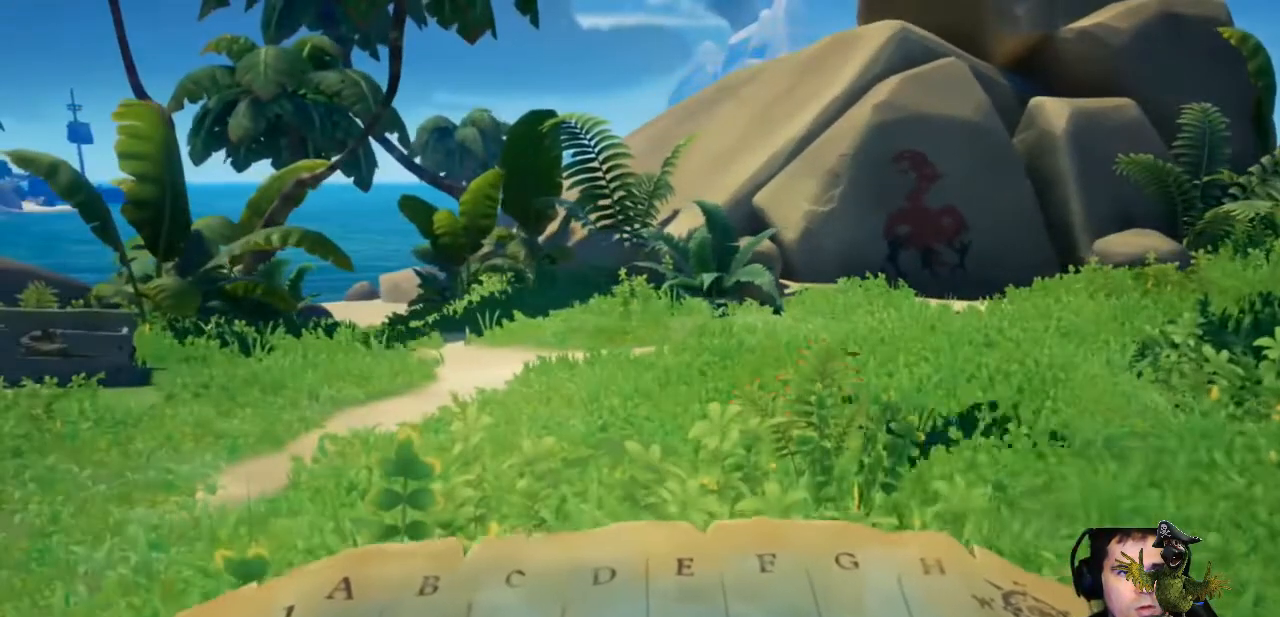
{"buttons": ["R2"], "left_stick": "center", "right_stick": "center", "events": [[133, "R2", "down"]]}
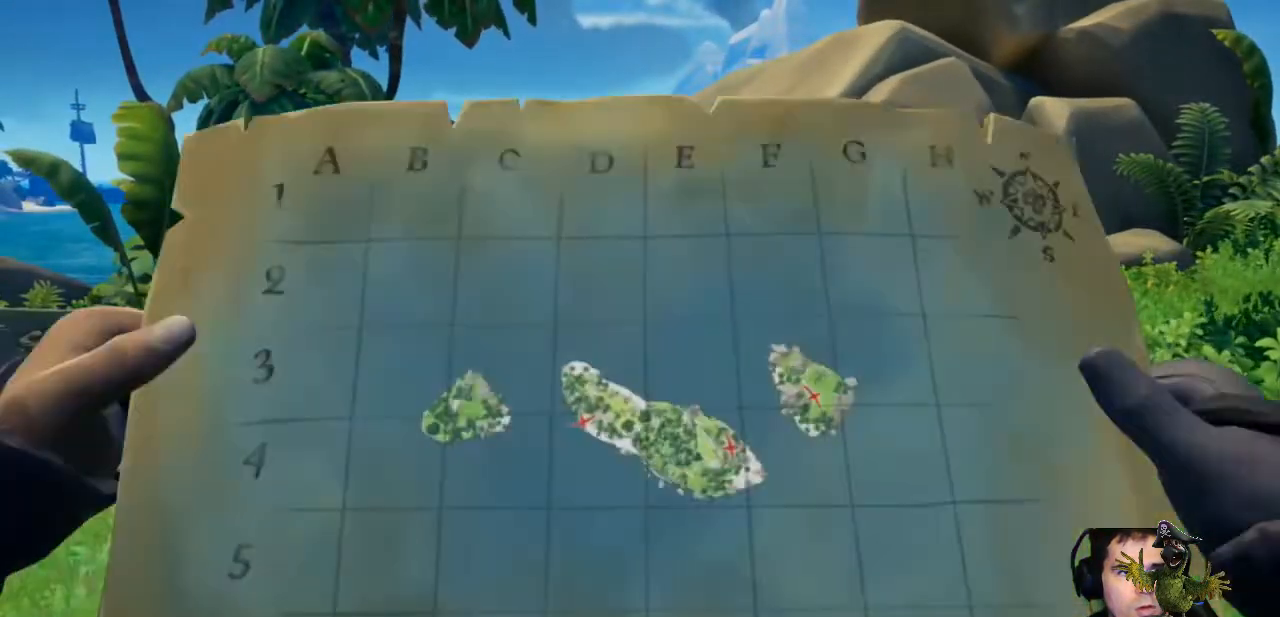
{"buttons": ["R2"], "left_stick": "center", "right_stick": "center", "events": []}
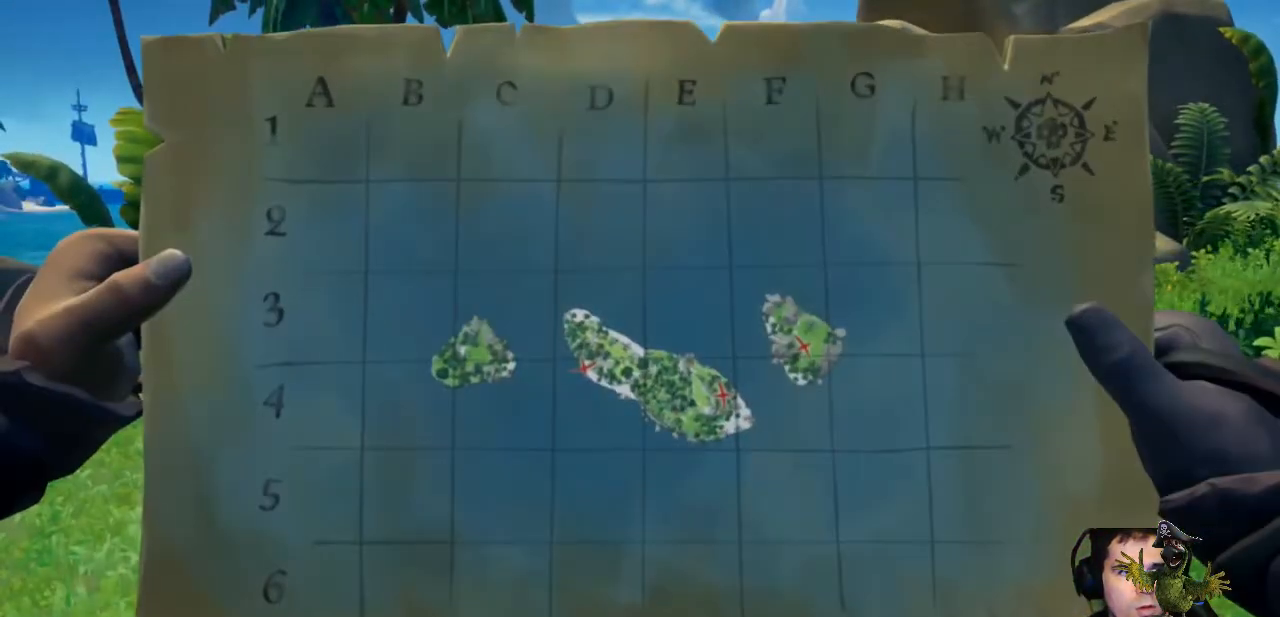
{"buttons": ["R2"], "left_stick": "center", "right_stick": "center", "events": []}
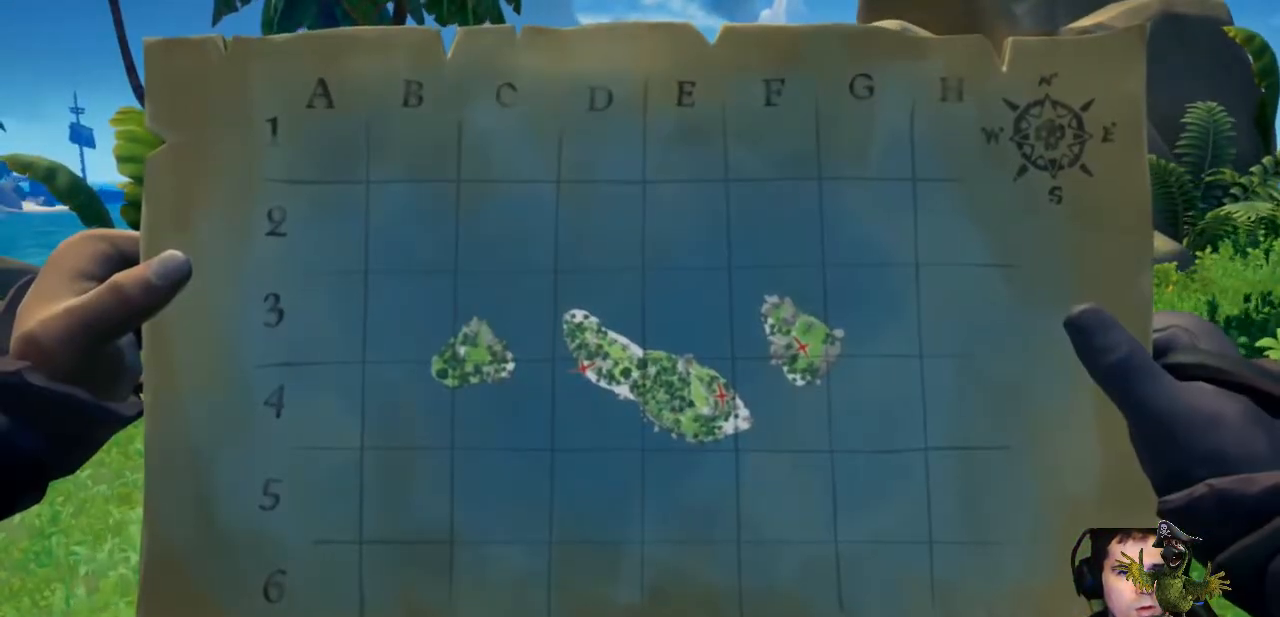
{"buttons": [], "left_stick": "center", "right_stick": "center", "events": [[367, "R2", "up"]]}
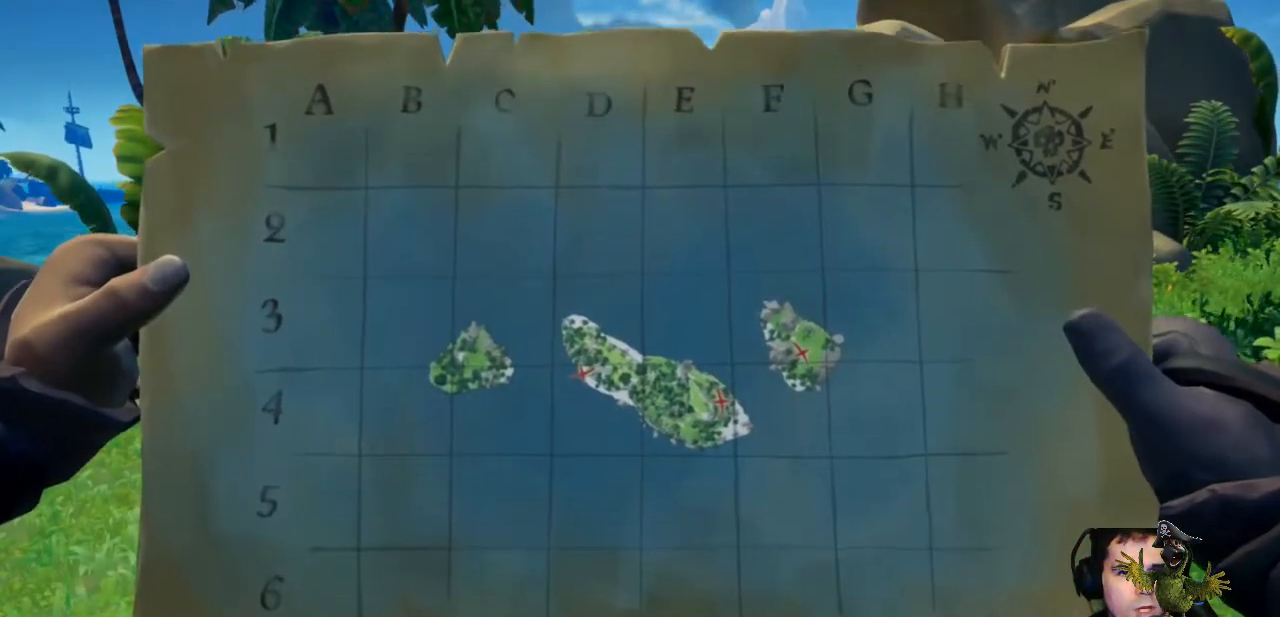
{"buttons": [], "left_stick": "center", "right_stick": "center", "events": []}
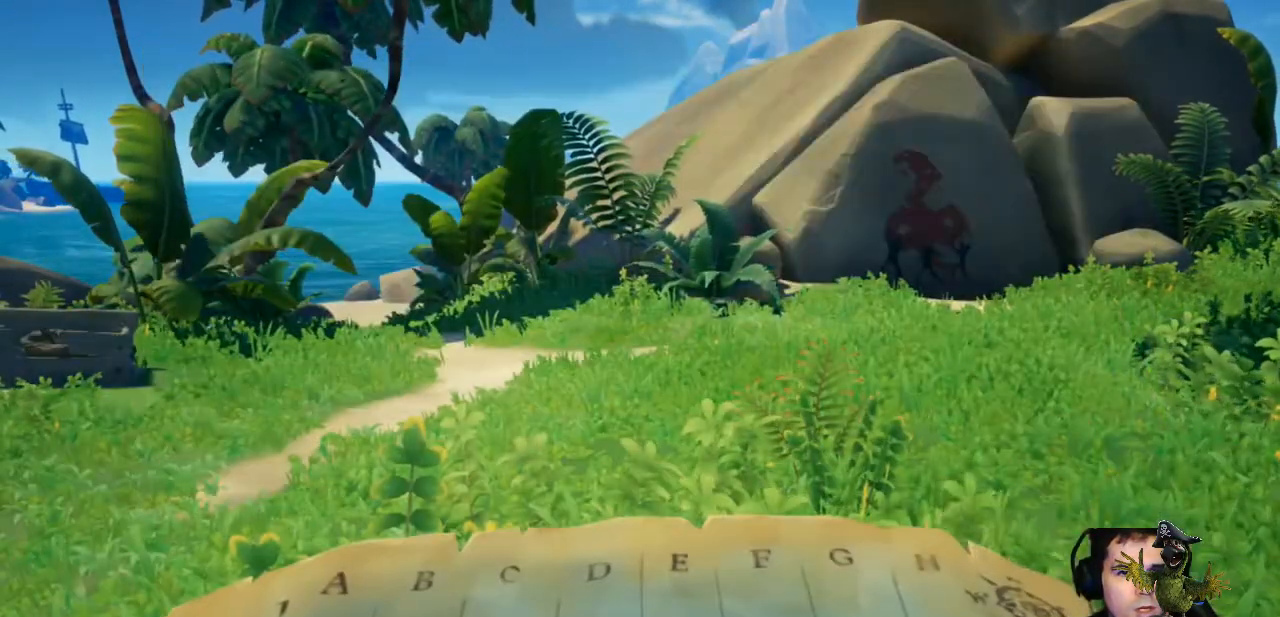
{"buttons": [], "left_stick": "center", "right_stick": "right", "events": [[100, "right_stick", "right"]]}
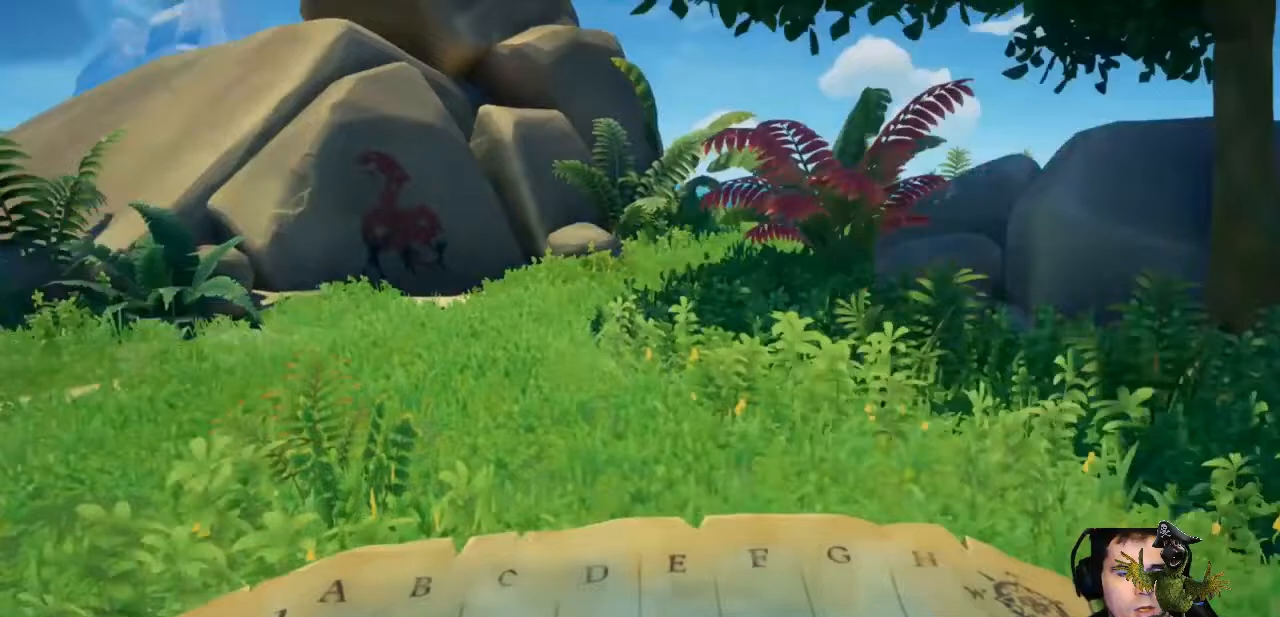
{"buttons": ["R2"], "left_stick": "center", "right_stick": "center", "events": [[167, "right_stick", "center"], [333, "R2", "down"]]}
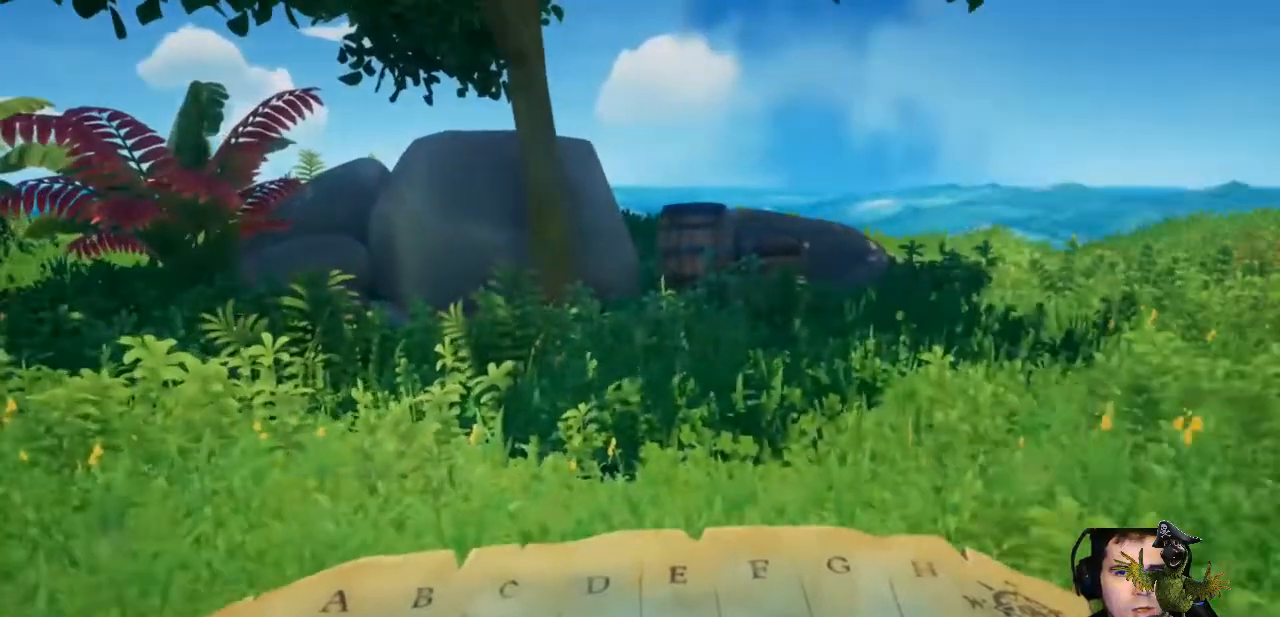
{"buttons": ["R2"], "left_stick": "center", "right_stick": "center", "events": []}
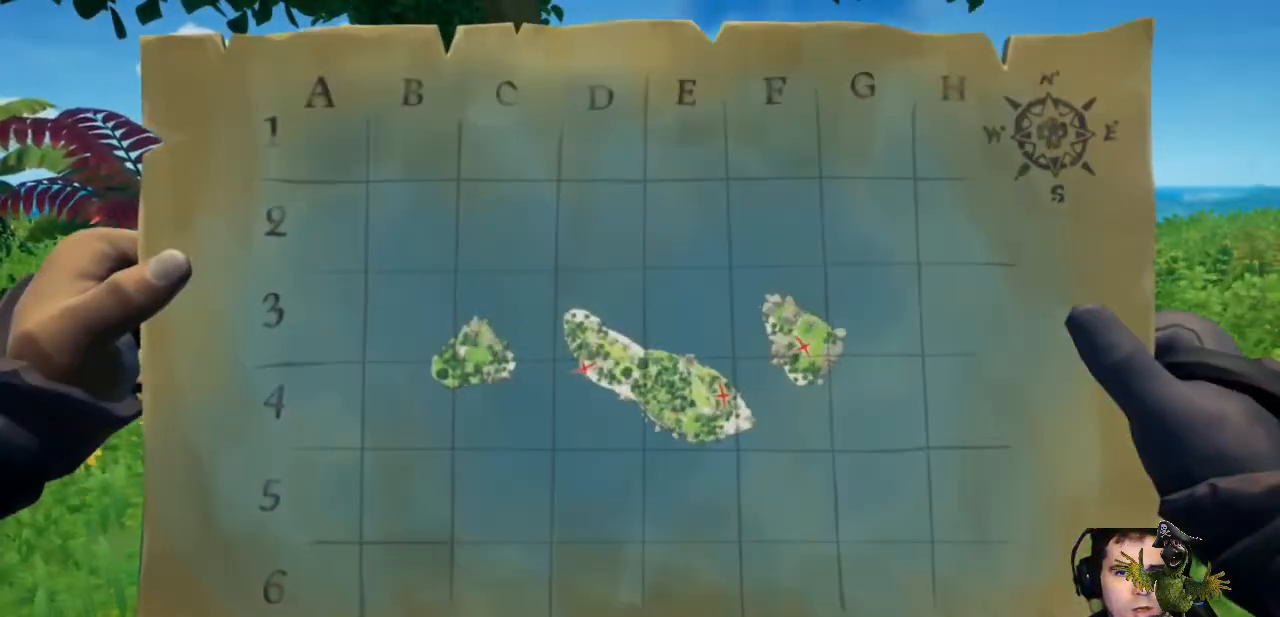
{"buttons": ["R2"], "left_stick": "center", "right_stick": "center", "events": []}
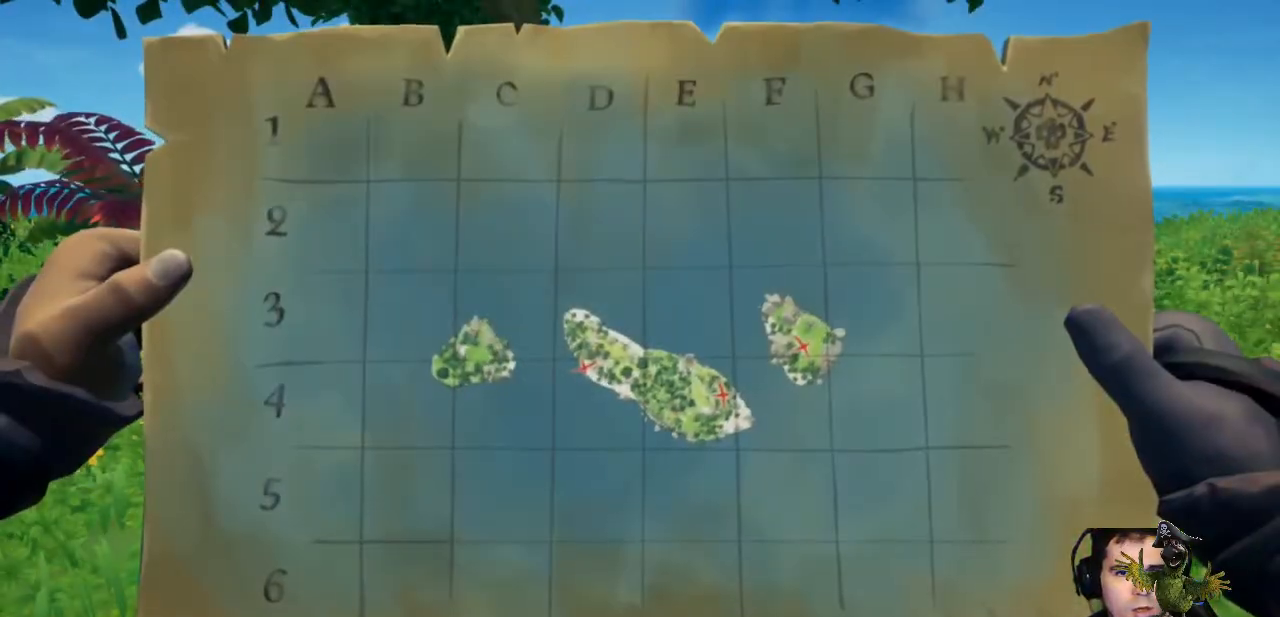
{"buttons": ["R2"], "left_stick": "center", "right_stick": "center", "events": []}
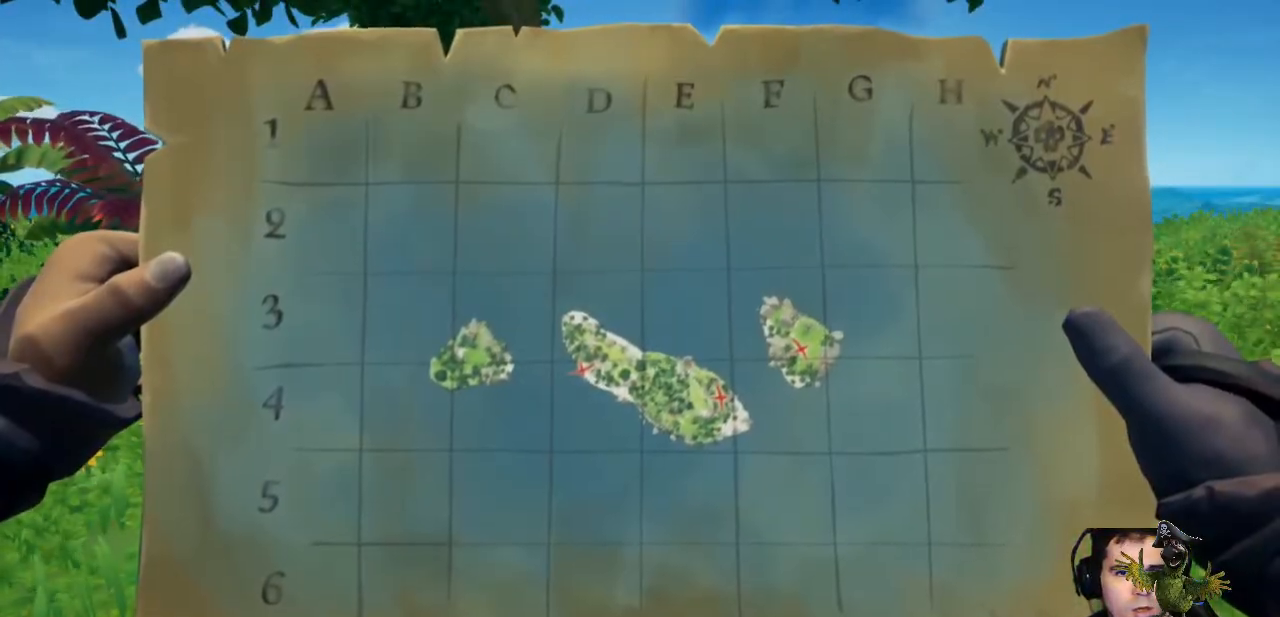
{"buttons": ["R2"], "left_stick": "center", "right_stick": "center", "events": []}
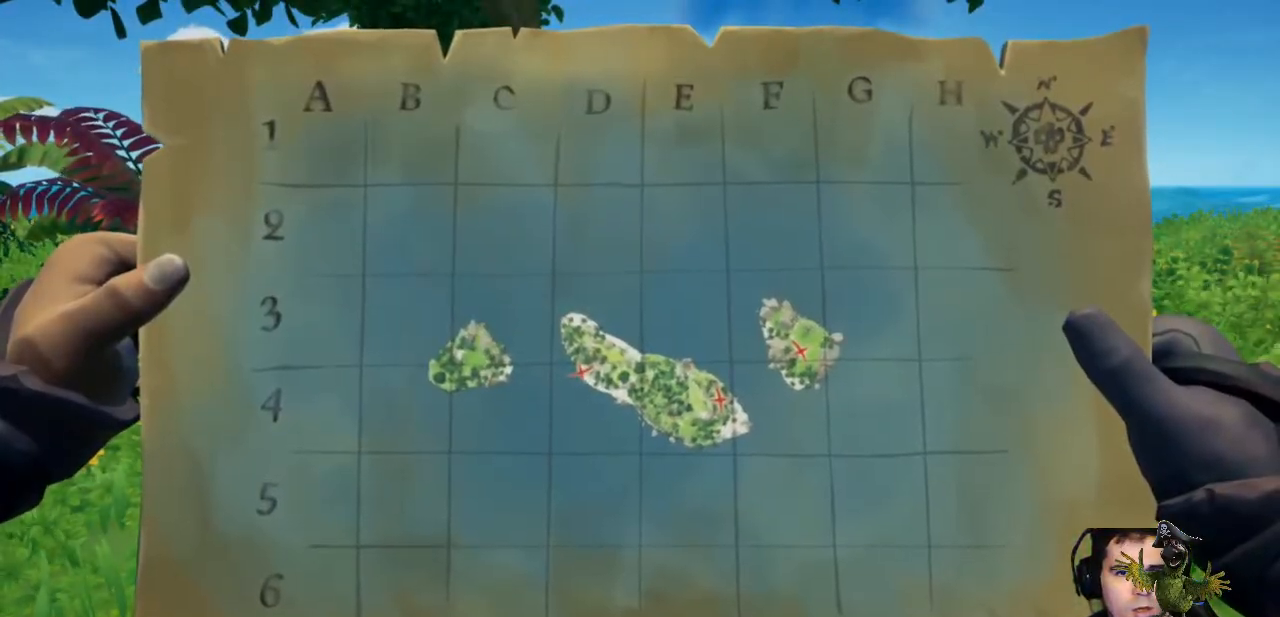
{"buttons": [], "left_stick": "up-right", "right_stick": "right", "events": [[333, "R2", "up"], [333, "left_stick", "up-right"], [467, "right_stick", "right"]]}
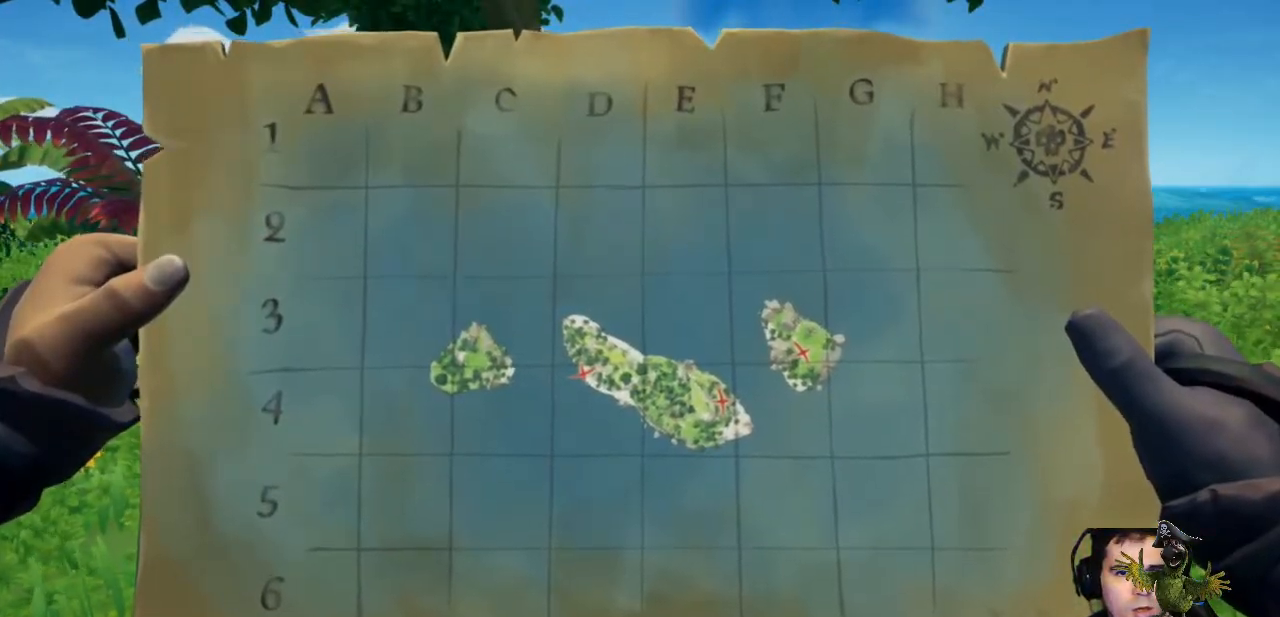
{"buttons": [], "left_stick": "up", "right_stick": "center", "events": [[167, "left_stick", "up"], [167, "right_stick", "center"], [333, "right_stick", "down-right"], [500, "right_stick", "center"]]}